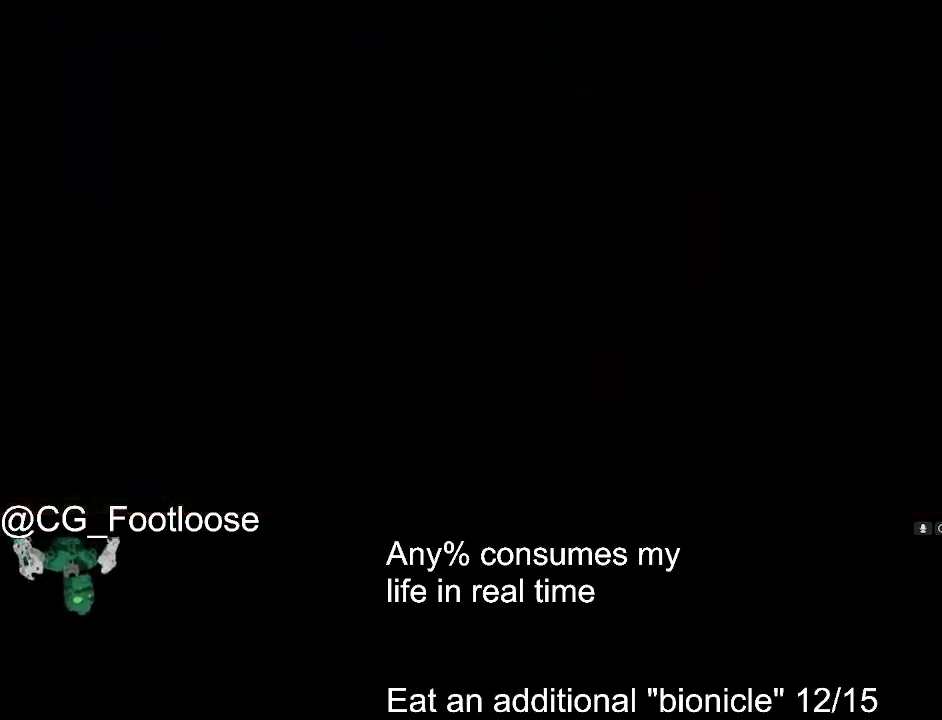
Gameplay with keyboard and mouse; each line is a JSON object with the keys and mouse buttons held at the frame after it. "events" lists presses ("down") and releases ("up") of "1", "a", "d", "down", "escape", "left", "q", "return", "right", "s", "space", "up", "w", "mouse_left", "mouse_wheel_up" and "mouse_wheel_down" between this image and that frame as [ms after this image, input, new state], when the widget could be followed in between. "mouse_left", "mouse_wheel_up", "mouse_wheel_down" = the "left", "wheel_up", "wheel_down" buttons of the "mouse" list. No other keys are recorded. Not read: mouse_move.
{"keys": ["a", "w"], "mouse": [], "events": [[67, "mouse_left", "down"], [400, "w", "down"], [450, "a", "down"], [450, "mouse_left", "up"]]}
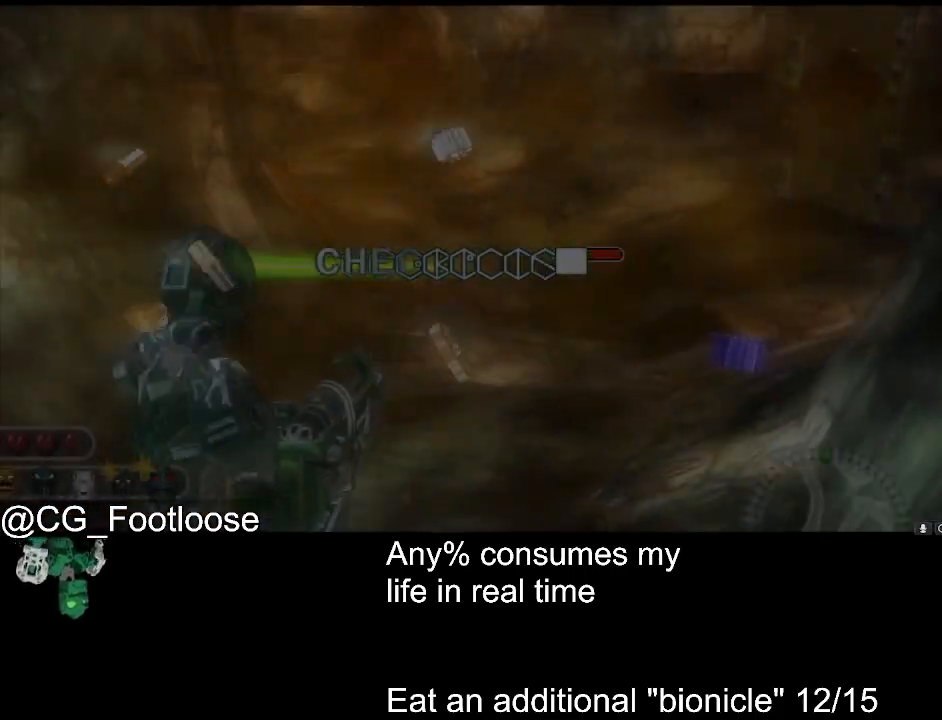
{"keys": ["a"], "mouse": ["left"], "events": [[83, "a", "up"], [83, "d", "down"], [317, "mouse_left", "down"], [367, "a", "down"], [367, "d", "up"], [417, "w", "up"]]}
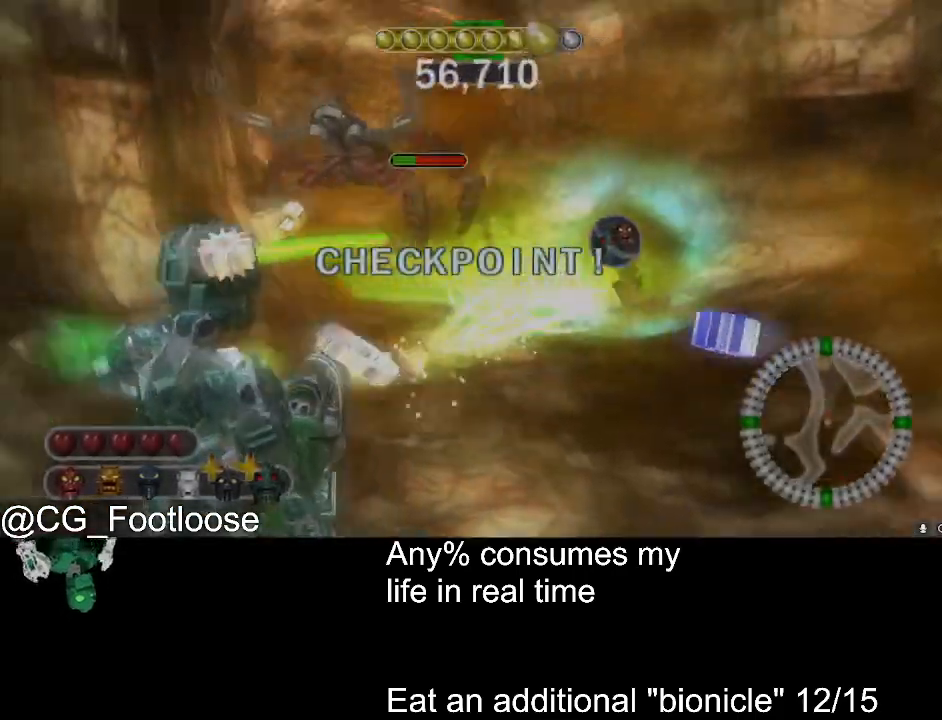
{"keys": ["s"], "mouse": ["left"], "events": [[150, "mouse_left", "up"], [150, "s", "down"], [250, "a", "up"], [250, "d", "down"], [433, "d", "up"], [433, "mouse_left", "down"]]}
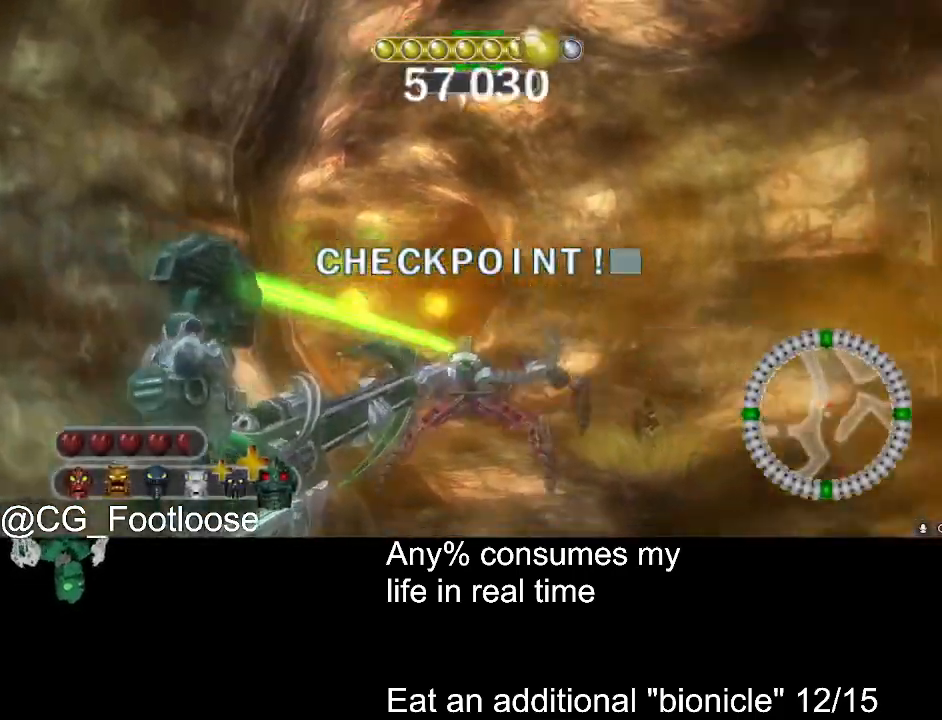
{"keys": ["w"], "mouse": [], "events": [[17, "a", "down"], [117, "s", "up"], [167, "d", "down"], [217, "a", "up"], [300, "mouse_left", "up"], [300, "w", "down"], [483, "d", "up"]]}
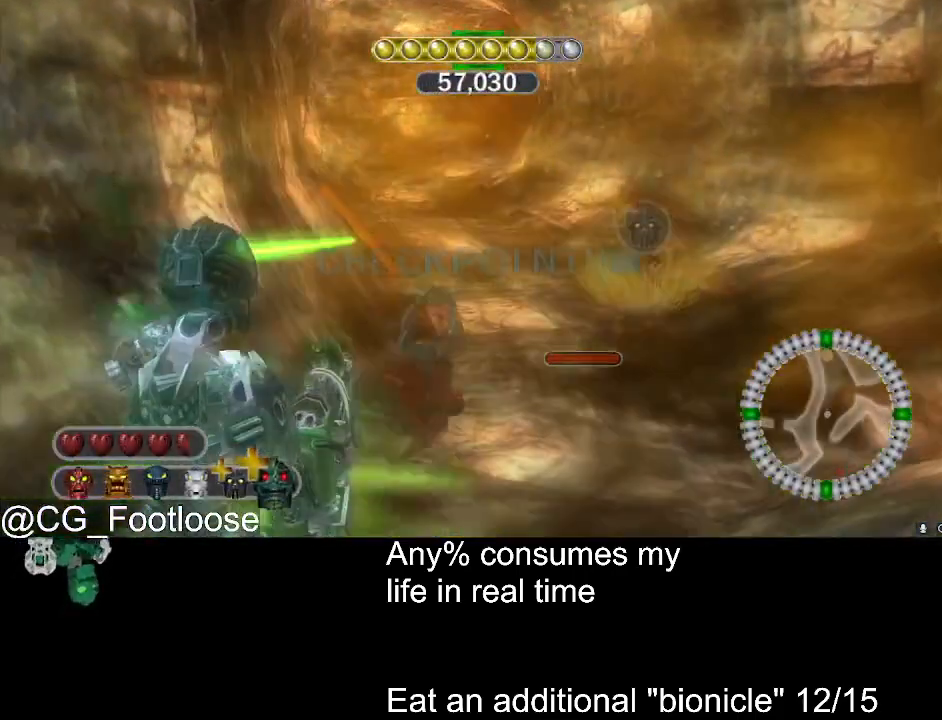
{"keys": [], "mouse": ["left"], "events": [[183, "a", "down"], [267, "a", "up"], [317, "mouse_left", "down"], [367, "d", "down"], [367, "w", "up"], [467, "d", "up"]]}
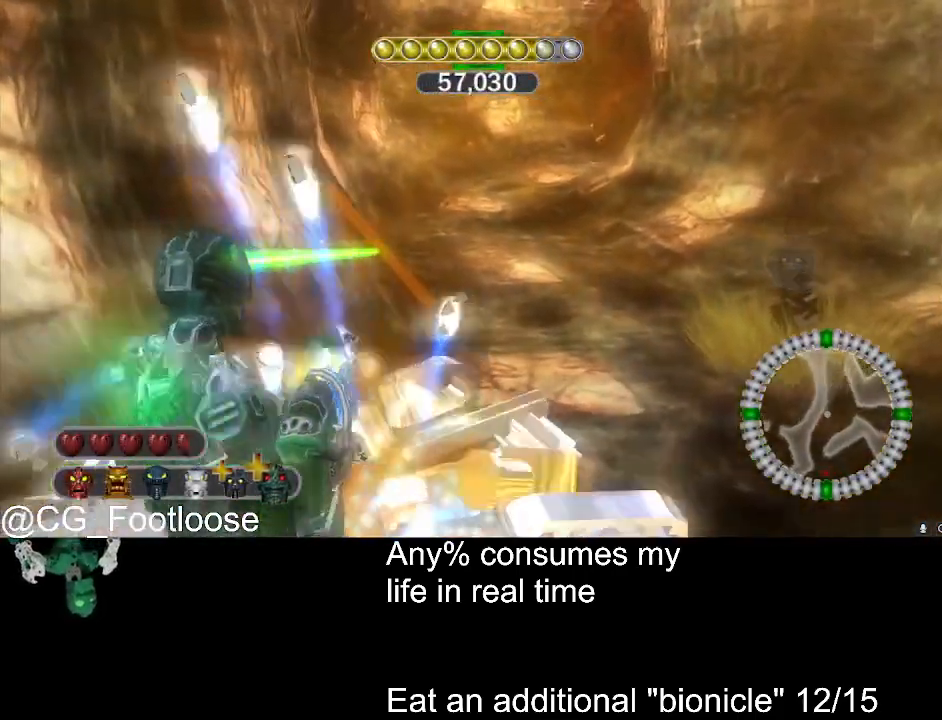
{"keys": ["d", "w"], "mouse": [], "events": [[100, "w", "down"], [200, "d", "down"], [200, "mouse_left", "up"]]}
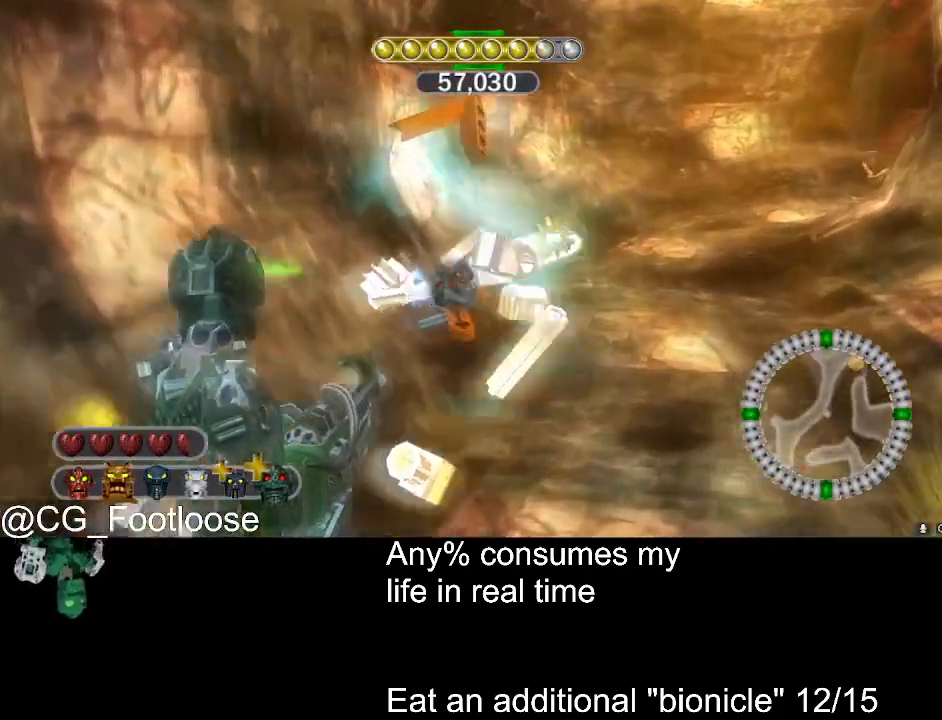
{"keys": ["a", "w"], "mouse": [], "events": [[67, "d", "up"], [167, "a", "down"]]}
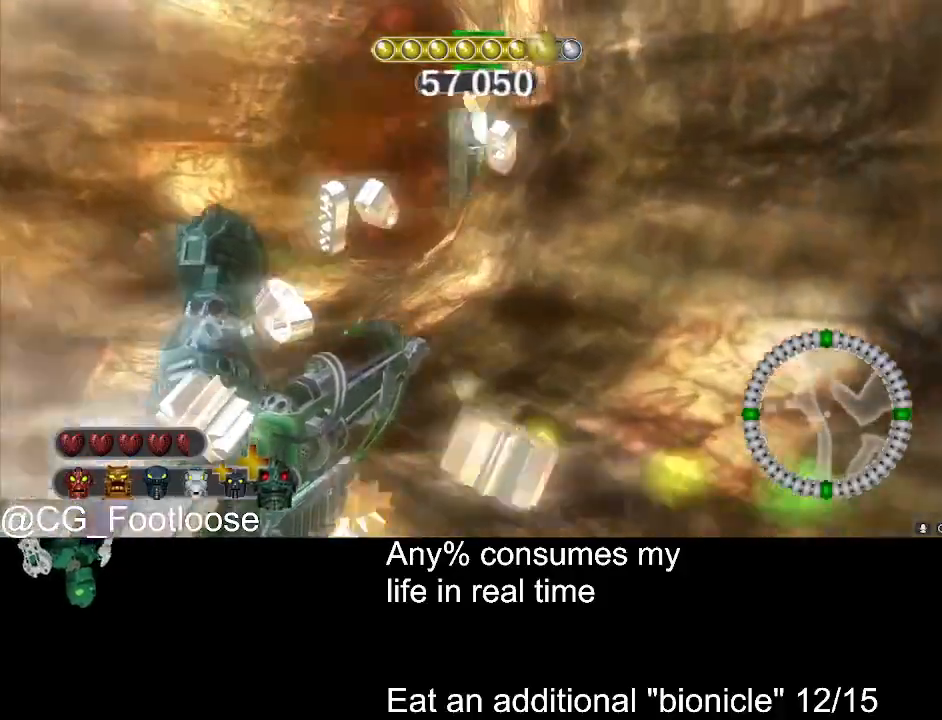
{"keys": ["a", "w"], "mouse": [], "events": []}
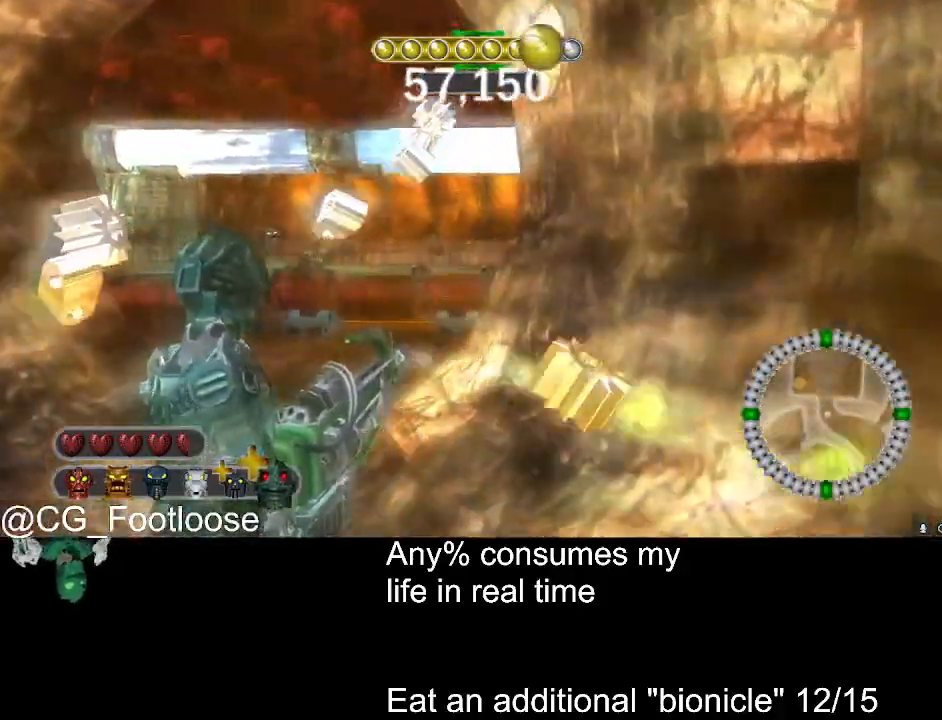
{"keys": ["a", "w"], "mouse": [], "events": [[100, "mouse_wheel_down", "down"], [150, "a", "up"], [150, "mouse_wheel_down", "up"], [200, "d", "down"], [467, "a", "down"], [467, "d", "up"]]}
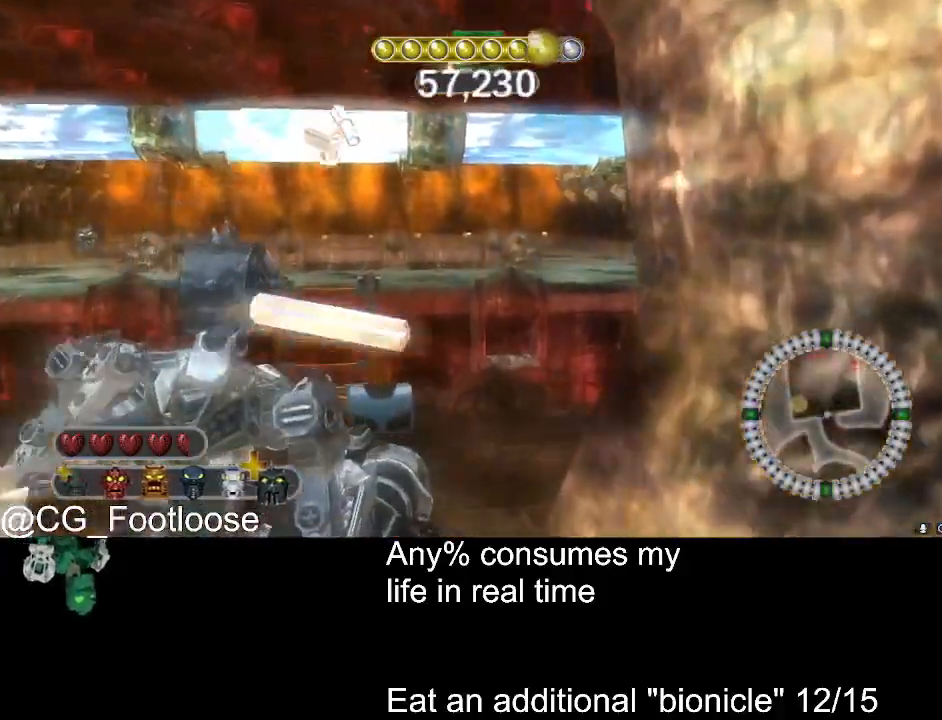
{"keys": ["d"], "mouse": [], "events": [[217, "mouse_left", "down"], [300, "d", "down"], [300, "mouse_left", "up"], [350, "a", "up"], [350, "w", "up"]]}
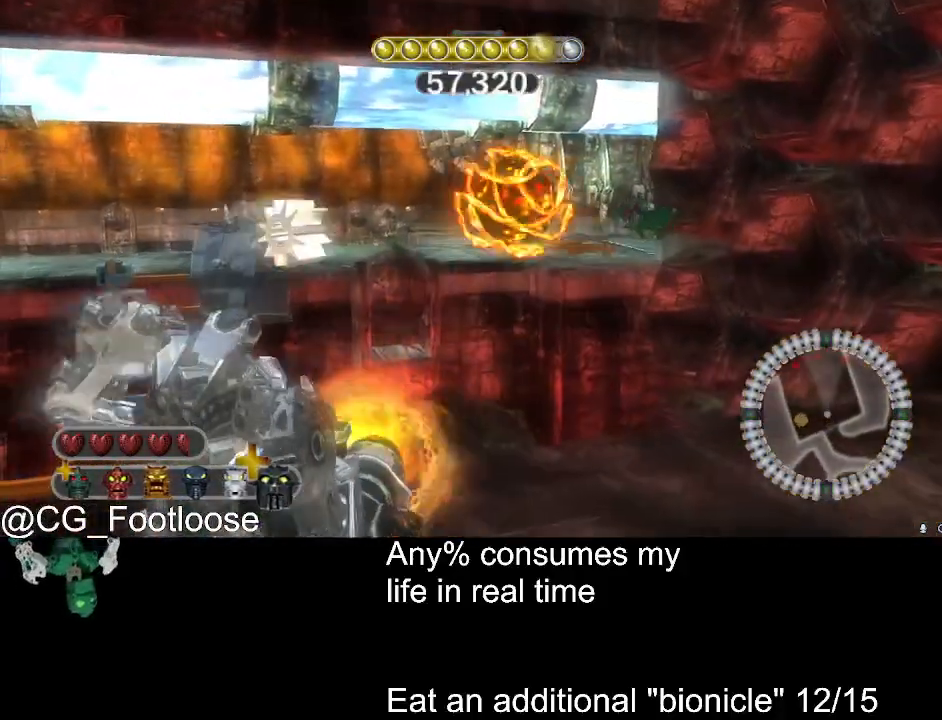
{"keys": ["a"], "mouse": [], "events": [[33, "w", "down"], [367, "w", "up"], [500, "a", "down"], [500, "d", "up"]]}
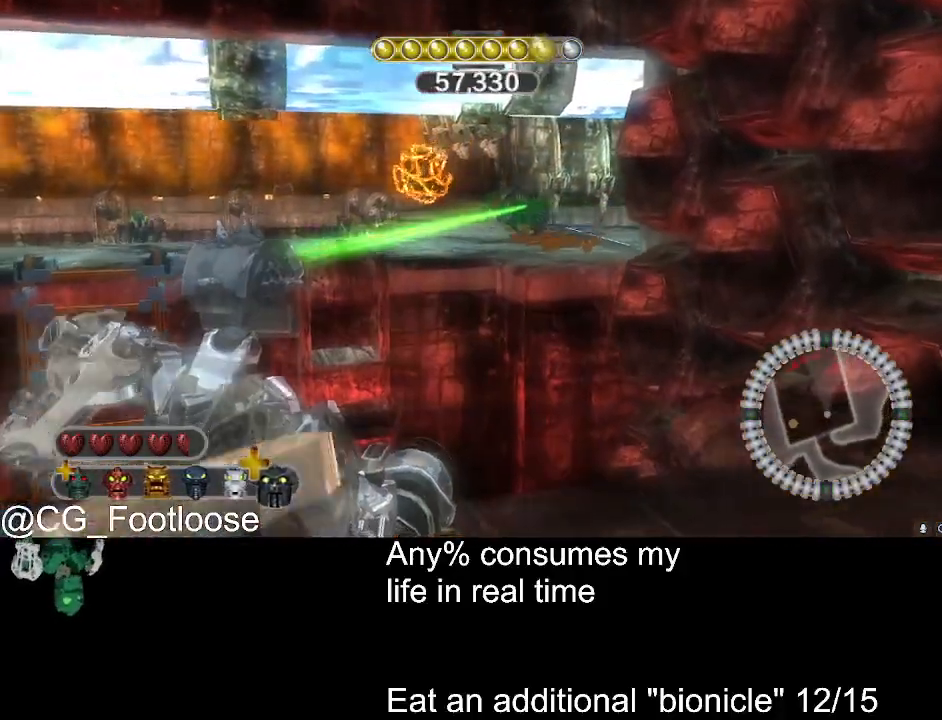
{"keys": ["a", "w"], "mouse": [], "events": [[100, "mouse_left", "down"], [233, "w", "down"], [283, "mouse_left", "up"]]}
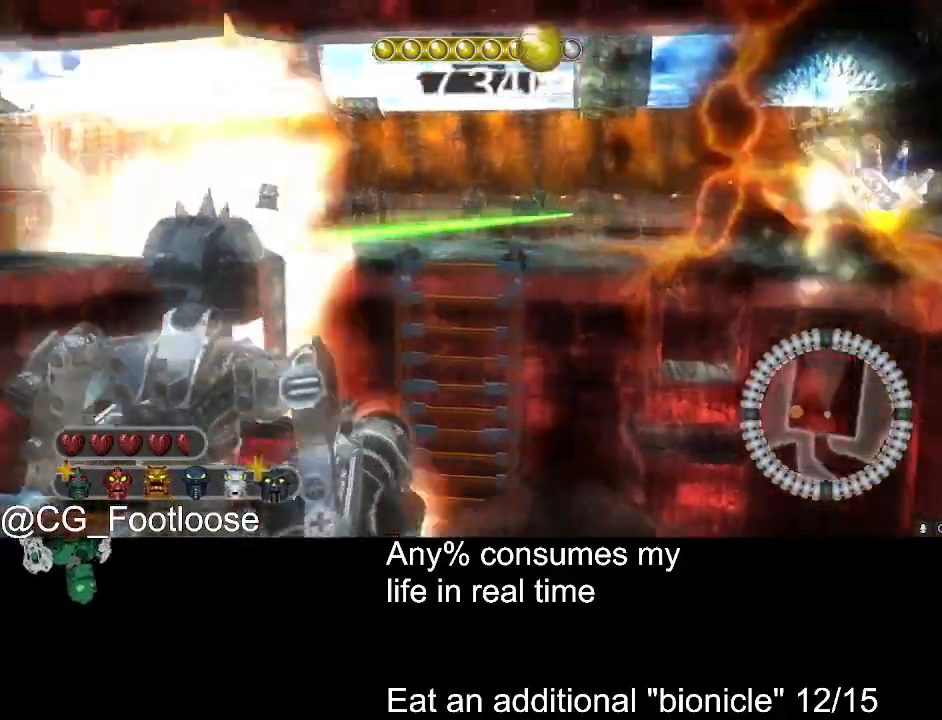
{"keys": ["a", "s"], "mouse": [], "events": [[117, "a", "up"], [117, "d", "down"], [167, "w", "up"], [300, "d", "up"], [300, "s", "down"], [483, "a", "down"]]}
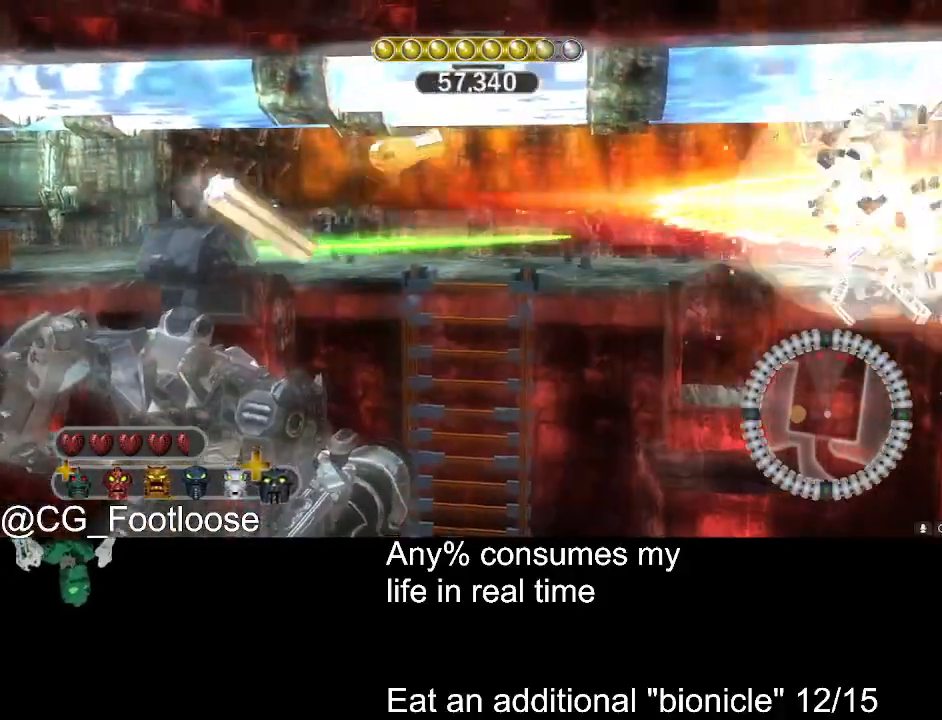
{"keys": ["d", "s"], "mouse": [], "events": [[33, "mouse_left", "down"], [133, "mouse_left", "up"], [217, "mouse_left", "down"], [317, "d", "down"], [367, "a", "up"], [367, "mouse_left", "up"]]}
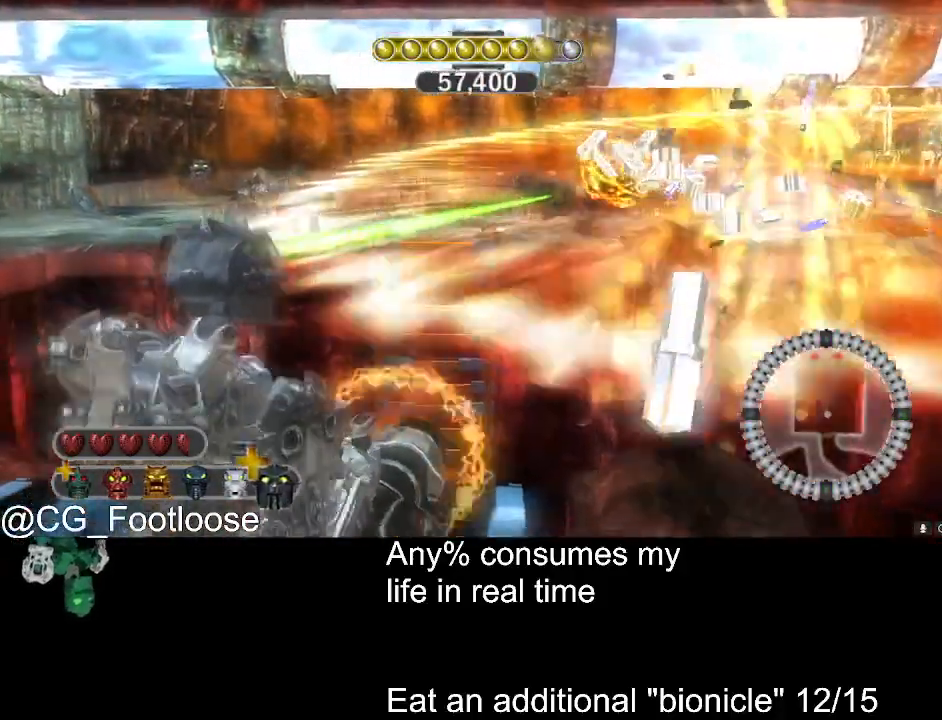
{"keys": ["s"], "mouse": ["left"], "events": [[100, "a", "down"], [100, "d", "up"], [433, "mouse_left", "down"], [483, "a", "up"]]}
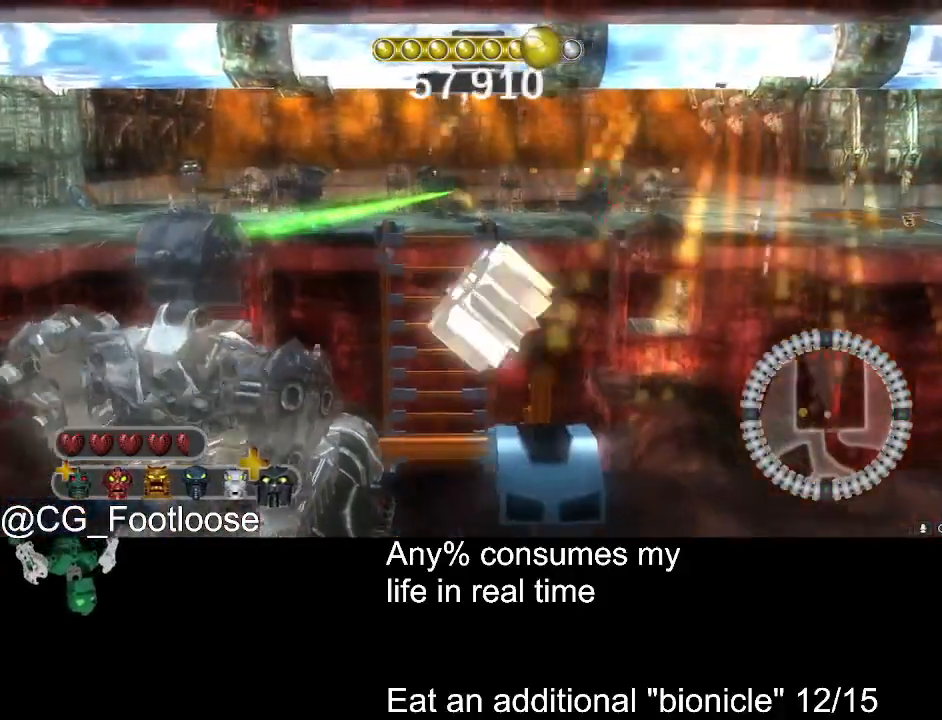
{"keys": ["a", "w"], "mouse": [], "events": [[17, "d", "down"], [67, "s", "up"], [167, "w", "down"], [200, "mouse_left", "up"], [400, "a", "down"], [450, "d", "up"]]}
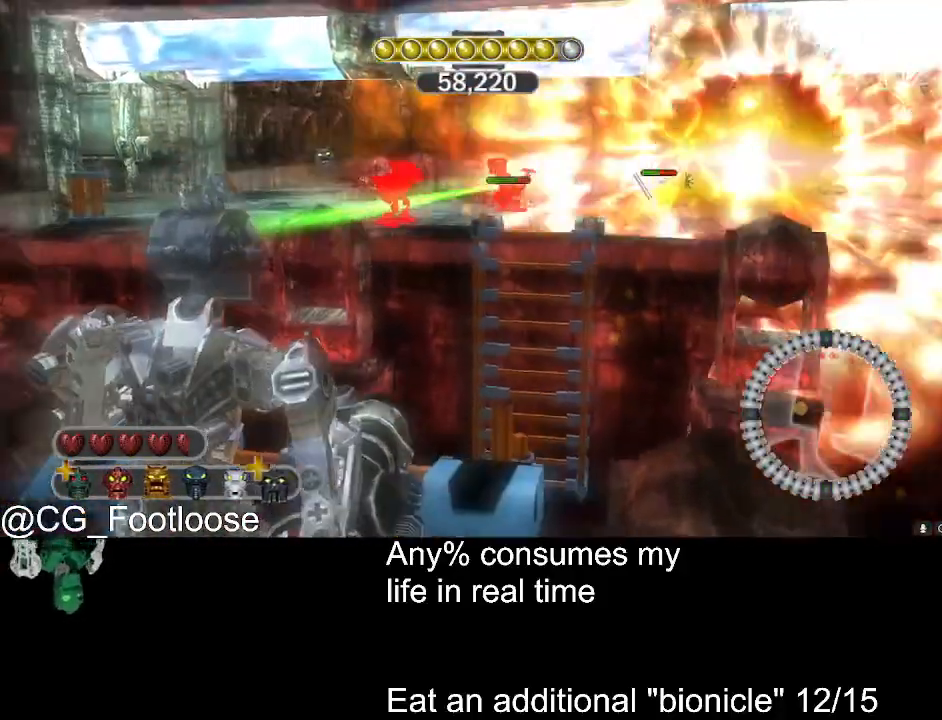
{"keys": ["d", "s"], "mouse": [], "events": [[183, "w", "up"], [317, "a", "up"], [317, "d", "down"], [367, "mouse_left", "down"], [467, "mouse_left", "up"], [467, "s", "down"]]}
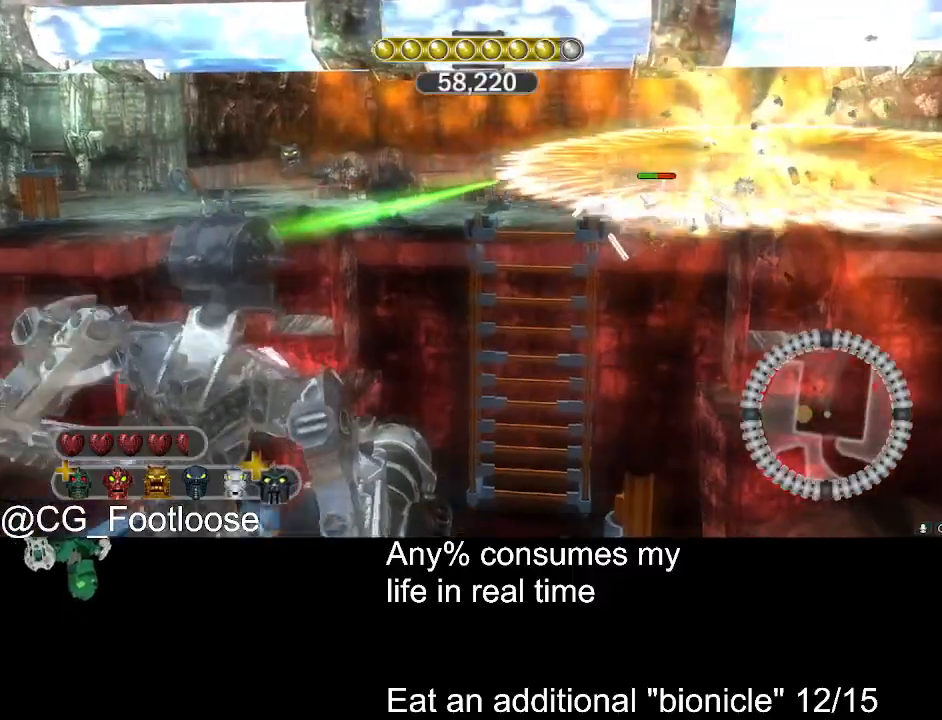
{"keys": ["a", "s"], "mouse": [], "events": [[50, "mouse_left", "down"], [150, "mouse_left", "up"], [200, "mouse_left", "down"], [283, "a", "down"], [283, "d", "up"], [333, "mouse_left", "up"]]}
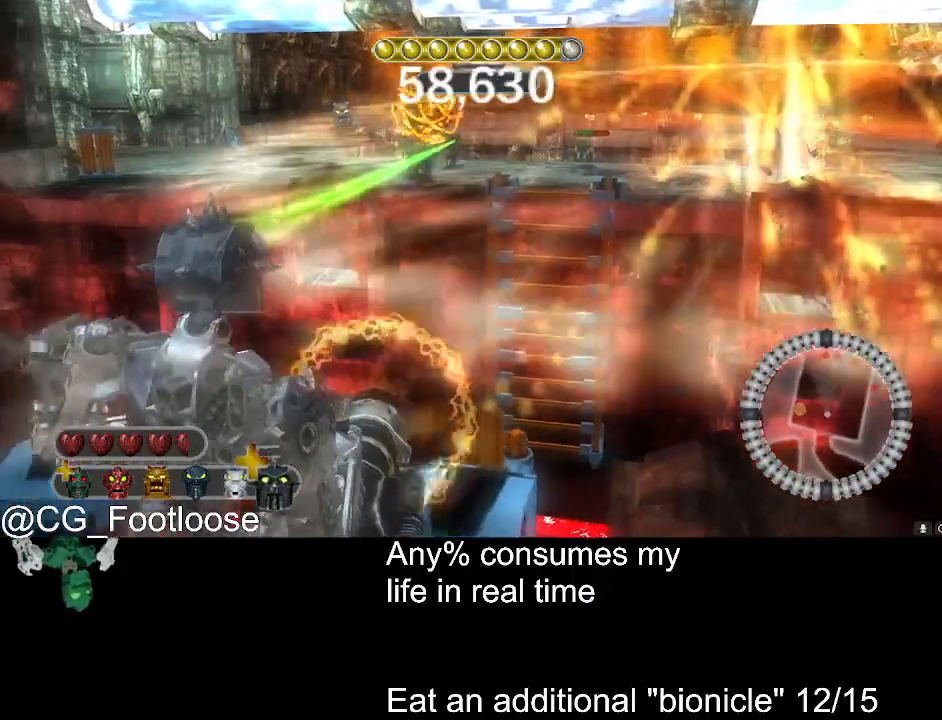
{"keys": ["d", "s"], "mouse": [], "events": [[167, "a", "up"], [217, "d", "down"]]}
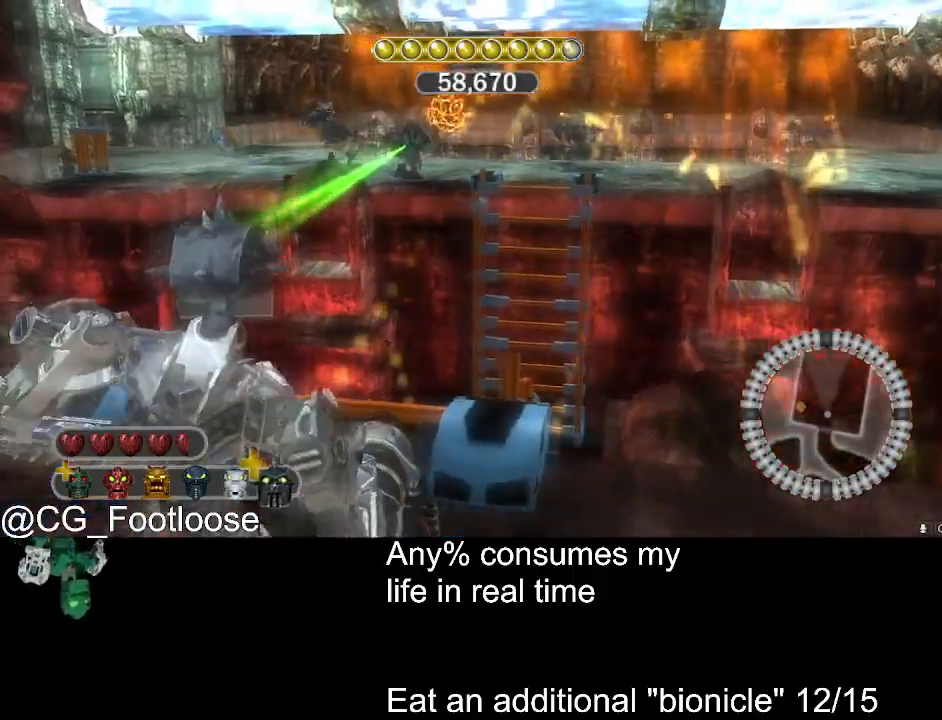
{"keys": ["d", "w"], "mouse": [], "events": [[33, "d", "up"], [83, "a", "down"], [83, "mouse_left", "down"], [133, "s", "up"], [217, "w", "down"], [367, "d", "down"], [417, "a", "up"], [417, "mouse_left", "up"]]}
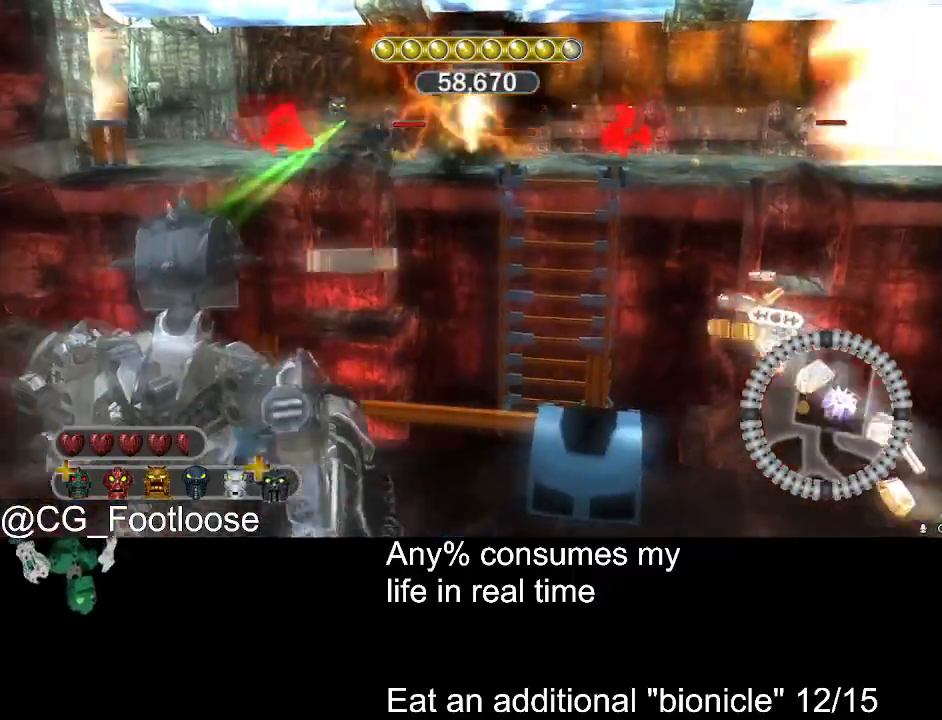
{"keys": ["a", "s"], "mouse": [], "events": [[233, "a", "down"], [233, "w", "up"], [333, "d", "up"], [433, "s", "down"]]}
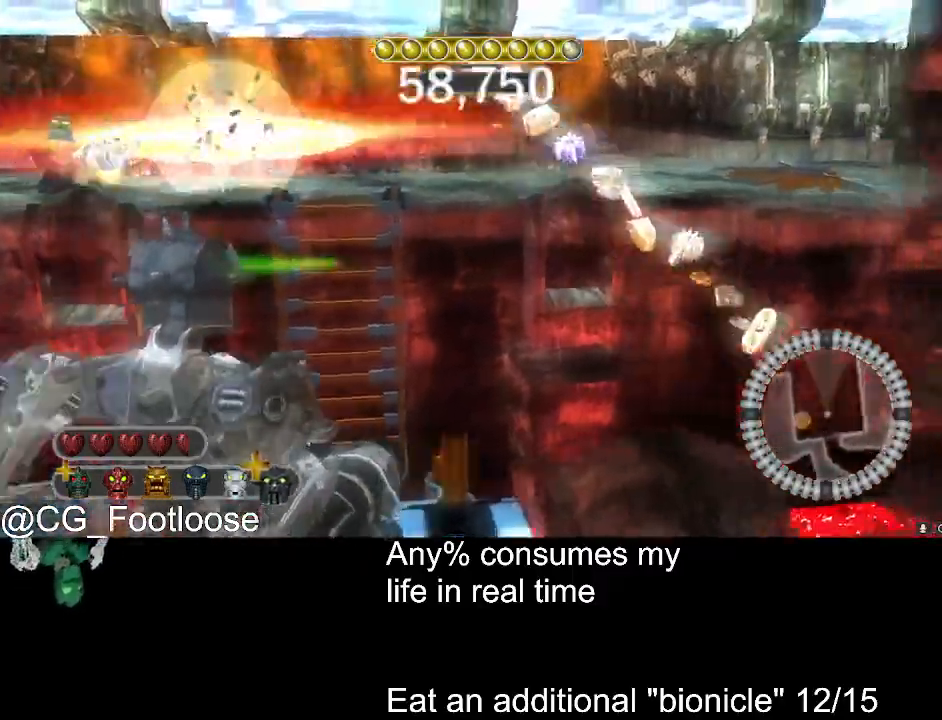
{"keys": ["d", "s"], "mouse": [], "events": [[117, "a", "up"], [117, "d", "down"], [350, "a", "down"], [350, "d", "up"], [450, "a", "up"], [450, "d", "down"]]}
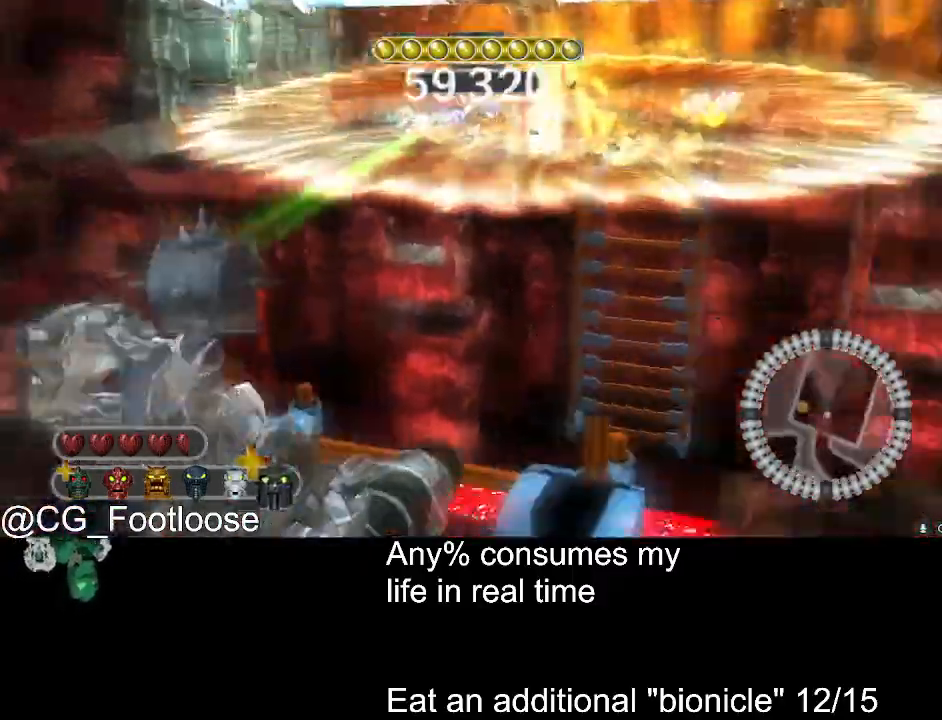
{"keys": ["a", "s"], "mouse": [], "events": [[33, "d", "up"], [83, "a", "down"], [267, "a", "up"], [267, "d", "down"], [467, "d", "up"], [500, "a", "down"]]}
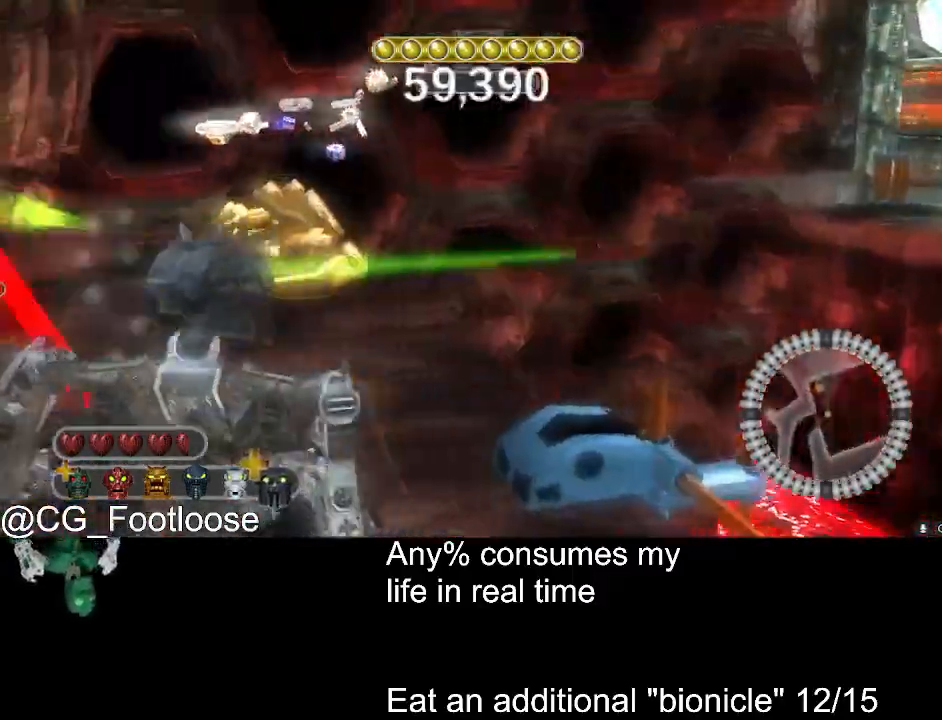
{"keys": ["a", "s"], "mouse": [], "events": [[50, "space", "down"], [100, "space", "up"]]}
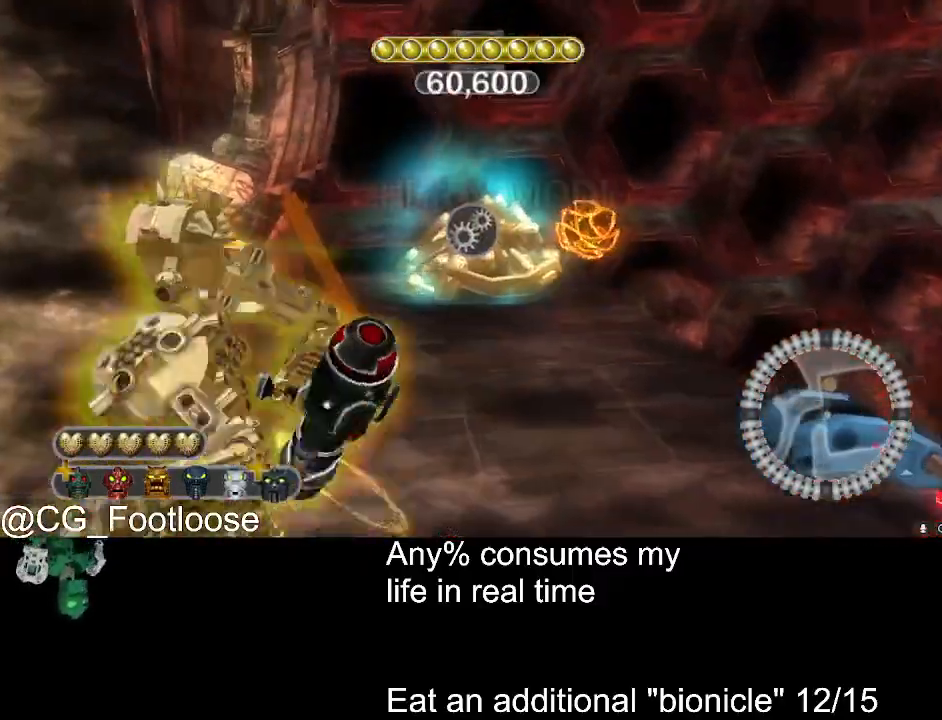
{"keys": ["a", "s", "space"], "mouse": ["left"], "events": [[450, "mouse_left", "down"], [450, "space", "down"]]}
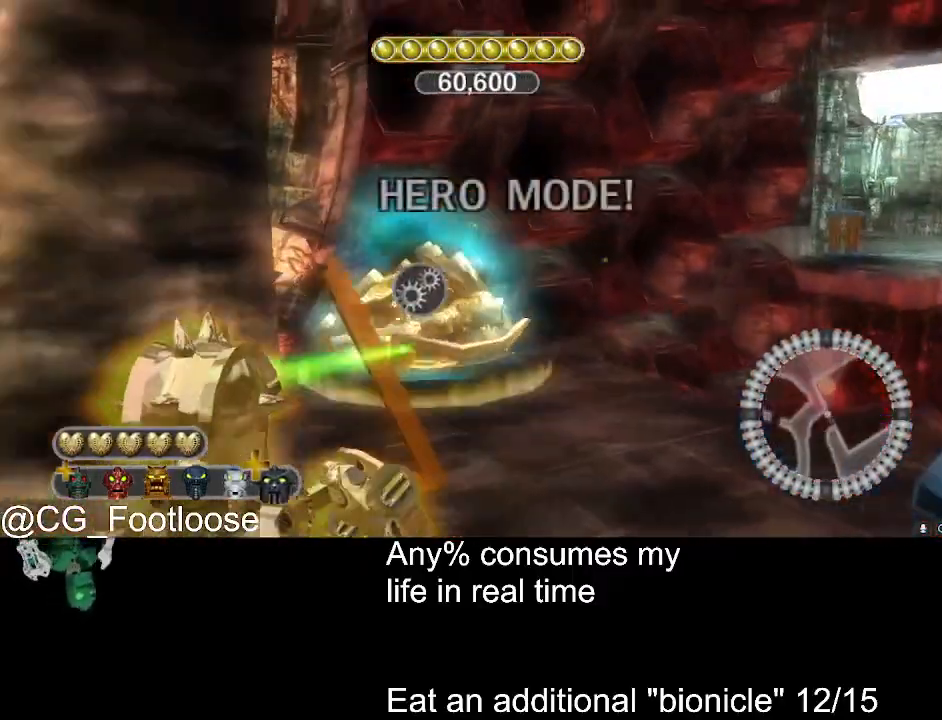
{"keys": ["s"], "mouse": ["left"], "events": [[183, "a", "up"], [183, "d", "down"], [233, "space", "up"], [467, "d", "up"]]}
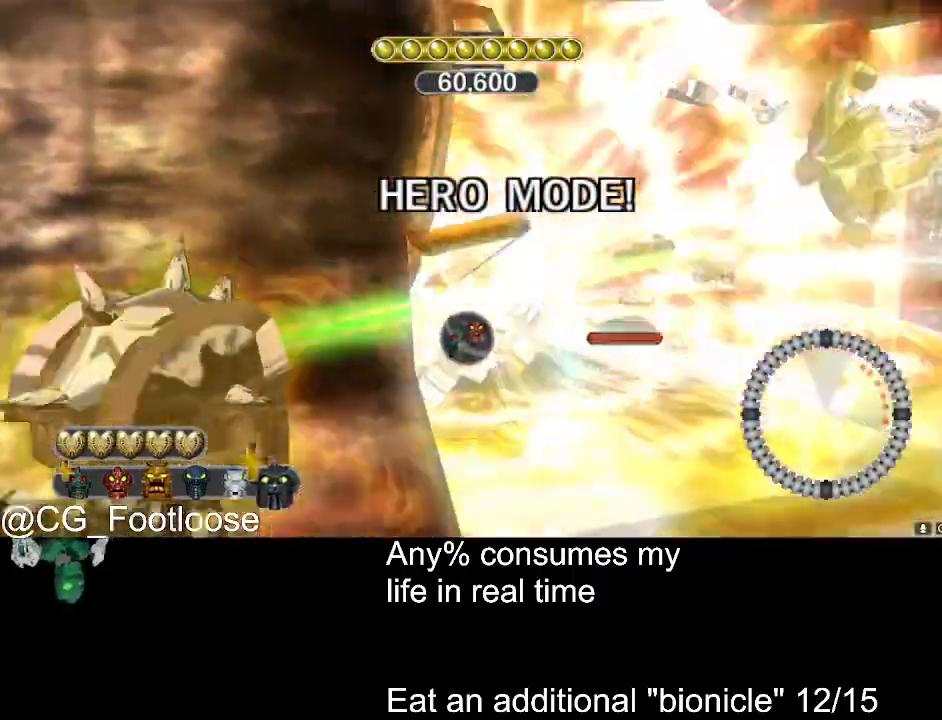
{"keys": ["a", "s"], "mouse": [], "events": [[200, "mouse_left", "up"], [233, "a", "down"]]}
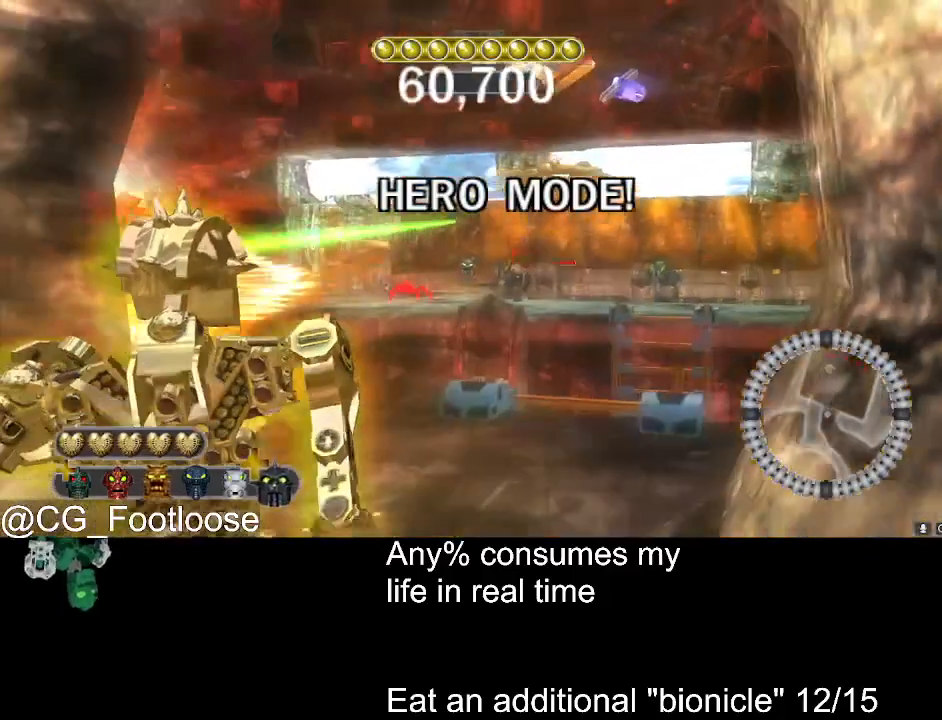
{"keys": ["d", "s"], "mouse": [], "events": [[67, "d", "down"], [117, "a", "up"]]}
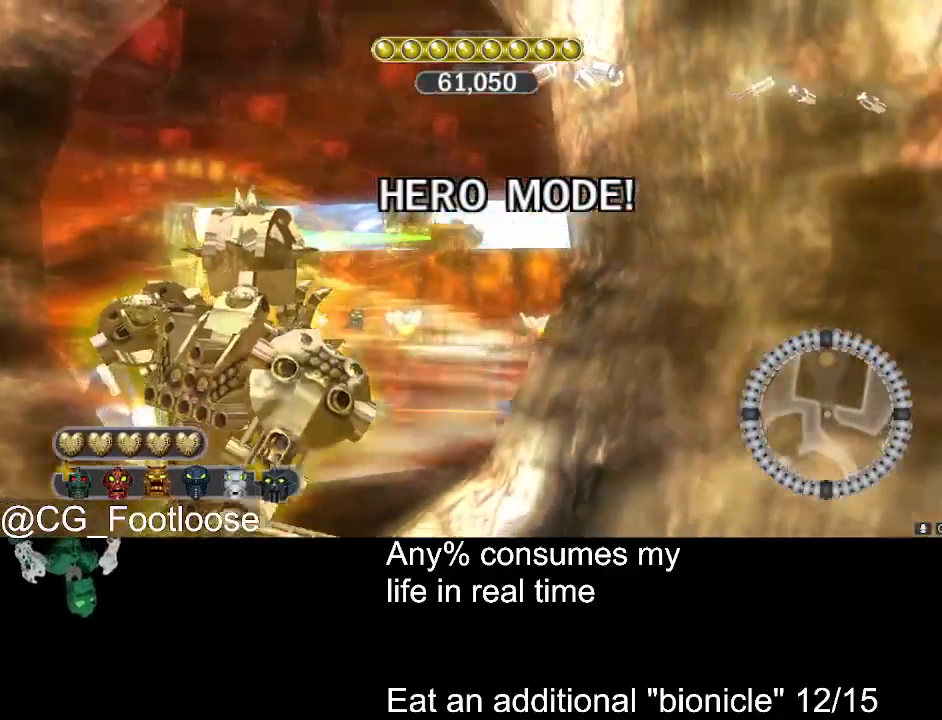
{"keys": ["a", "s"], "mouse": [], "events": [[467, "d", "up"], [500, "a", "down"]]}